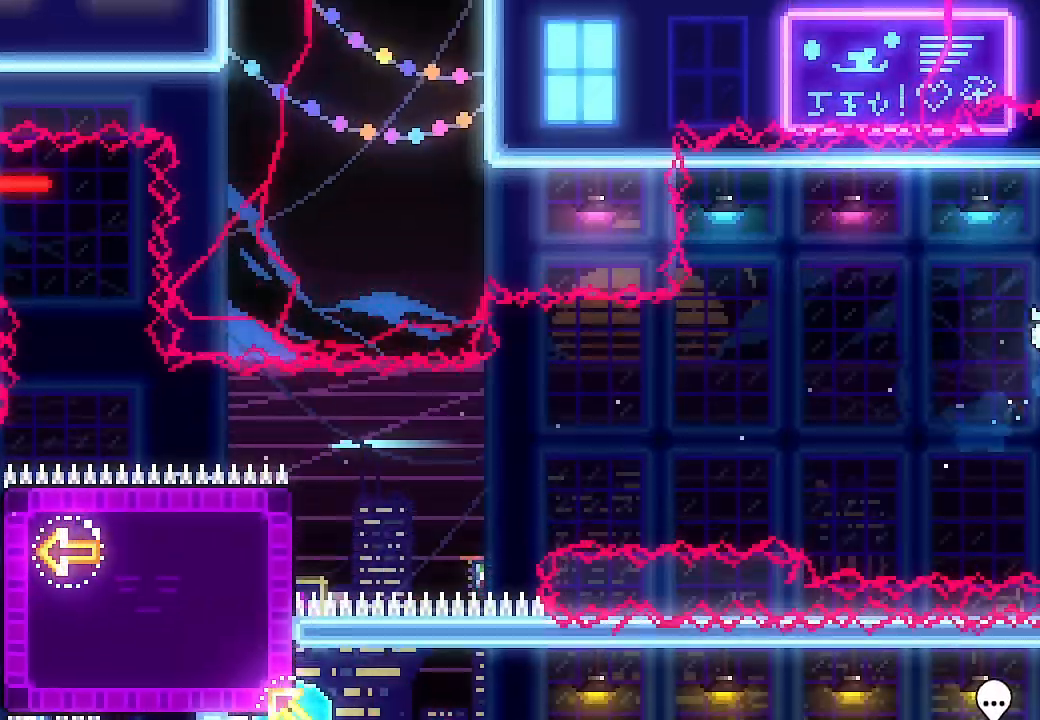
Gameplay with a controller (Xbox layout); each line is a JSON object with the inputs held at the frame after it. "events" lists button and stick changes between this image and that frame as [ms after this image, input, new state], when the widget could be followed in between. Not read: right_stick.
{"buttons": ["L2"], "left_stick": "center", "events": [[467, "DPAD_RIGHT", "up"]]}
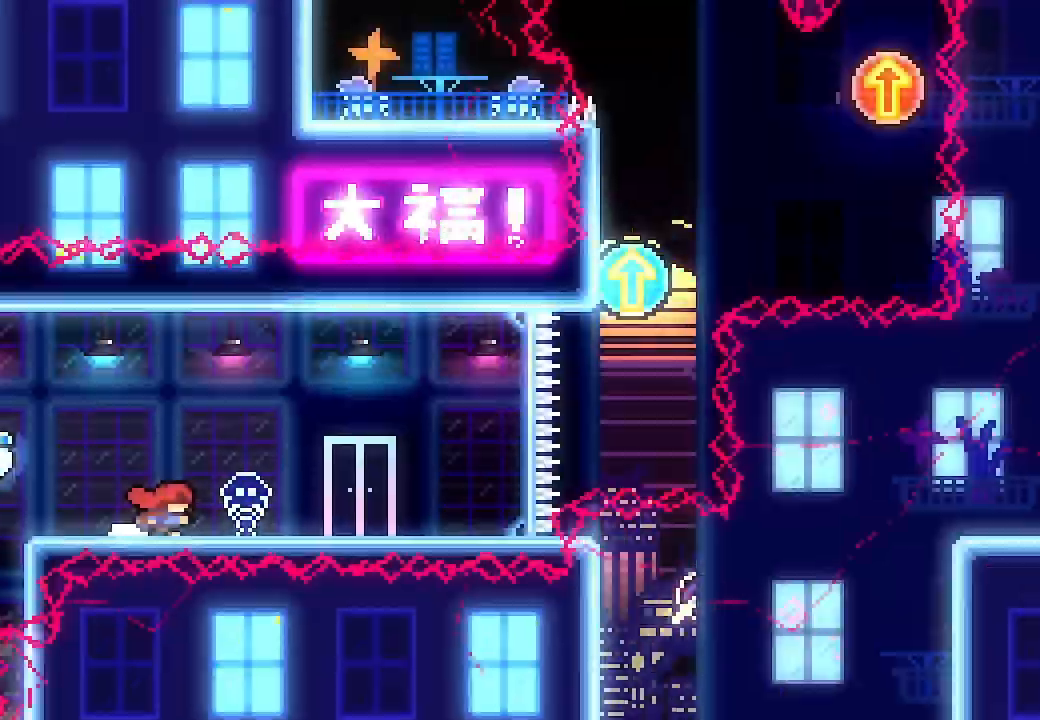
{"buttons": ["L2", "DPAD_RIGHT"], "left_stick": "center", "events": [[133, "DPAD_RIGHT", "down"]]}
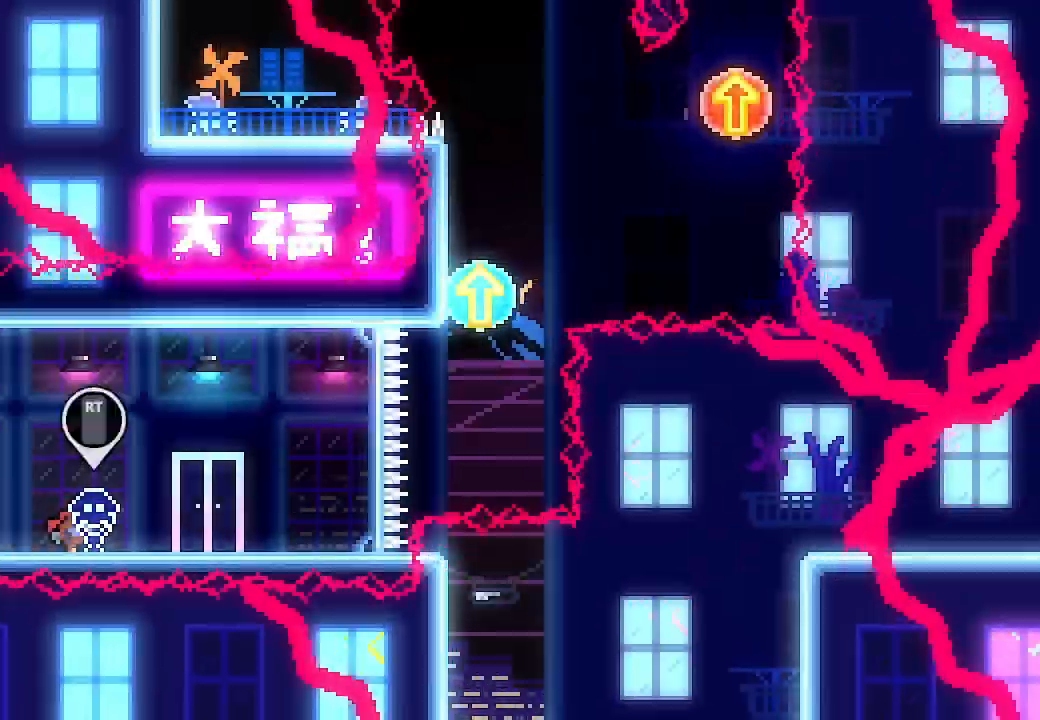
{"buttons": ["L2", "DPAD_RIGHT"], "left_stick": "center", "events": []}
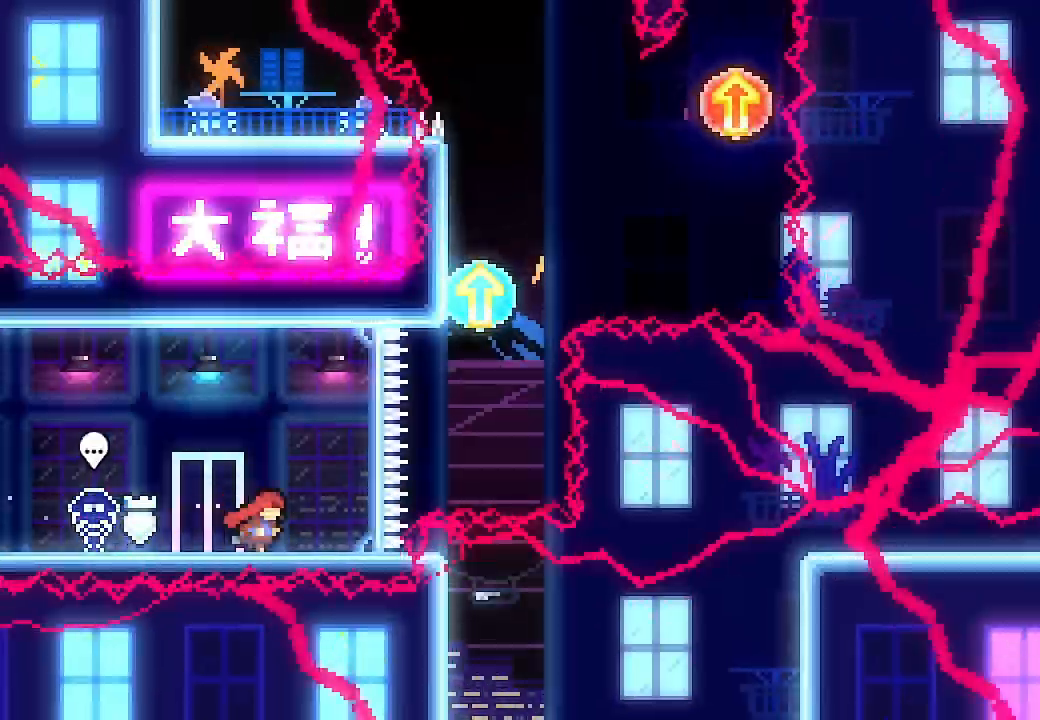
{"buttons": ["DPAD_RIGHT"], "left_stick": "center", "events": [[33, "L2", "up"], [167, "A", "down"], [467, "A", "up"]]}
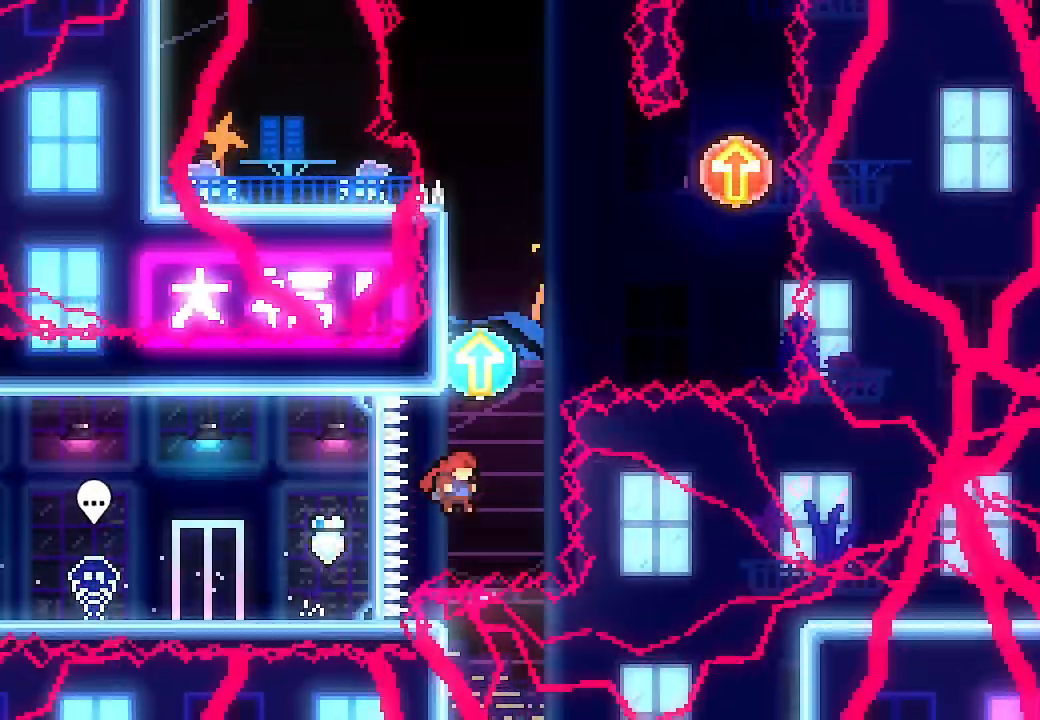
{"buttons": ["X", "DPAD_UP"], "left_stick": "center", "events": [[33, "DPAD_RIGHT", "up"], [67, "DPAD_UP", "down"], [133, "X", "down"], [300, "X", "up"], [367, "X", "down"]]}
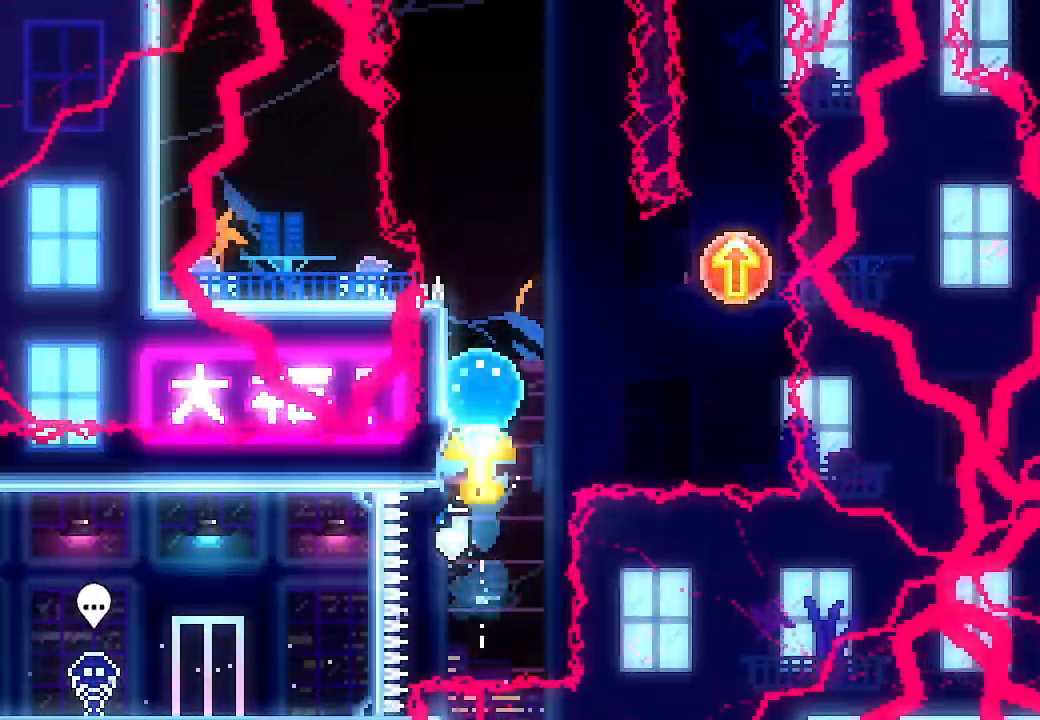
{"buttons": ["A", "X", "DPAD_UP"], "left_stick": "center", "events": [[33, "X", "up"], [100, "A", "down"], [100, "DPAD_UP", "up"], [433, "DPAD_UP", "down"], [500, "X", "down"]]}
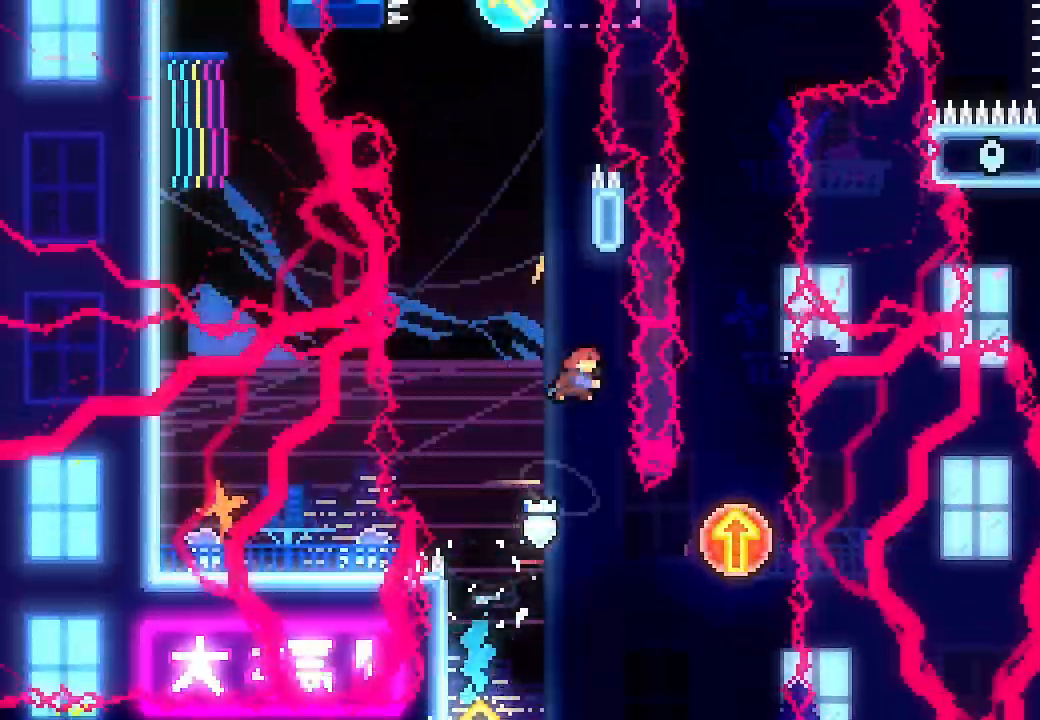
{"buttons": ["A"], "left_stick": "center", "events": [[67, "A", "up"], [167, "DPAD_UP", "up"], [167, "X", "up"], [300, "A", "down"]]}
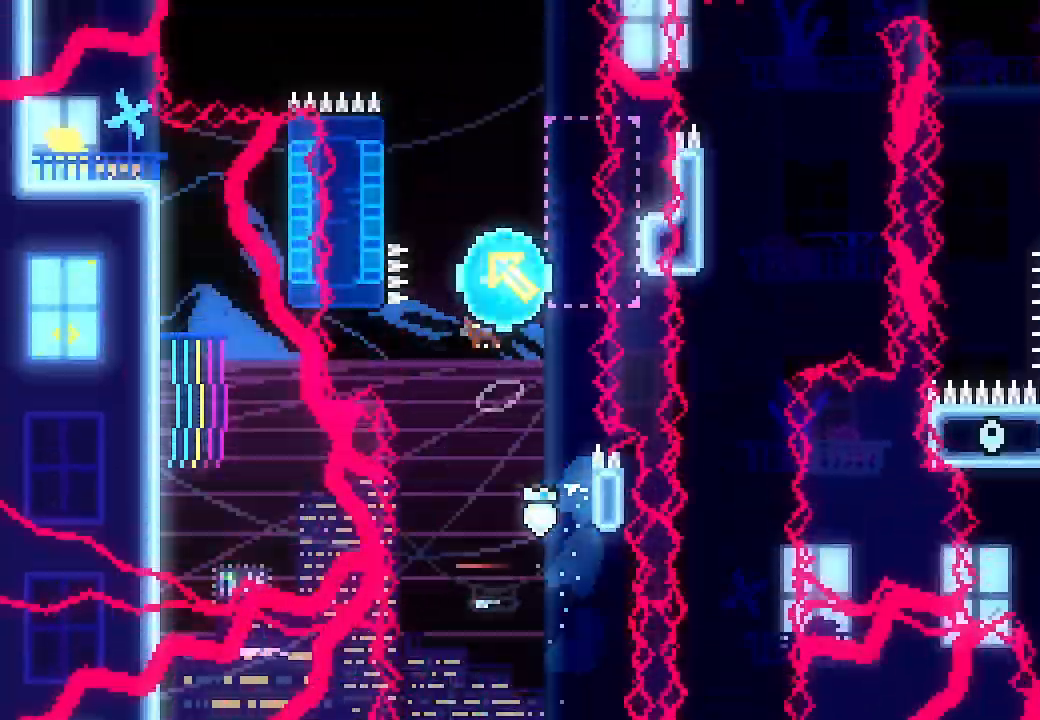
{"buttons": [], "left_stick": "center", "events": [[133, "DPAD_LEFT", "down"], [133, "DPAD_UP", "down"], [133, "X", "down"], [167, "A", "up"], [333, "DPAD_LEFT", "up"], [333, "X", "up"], [400, "DPAD_UP", "up"]]}
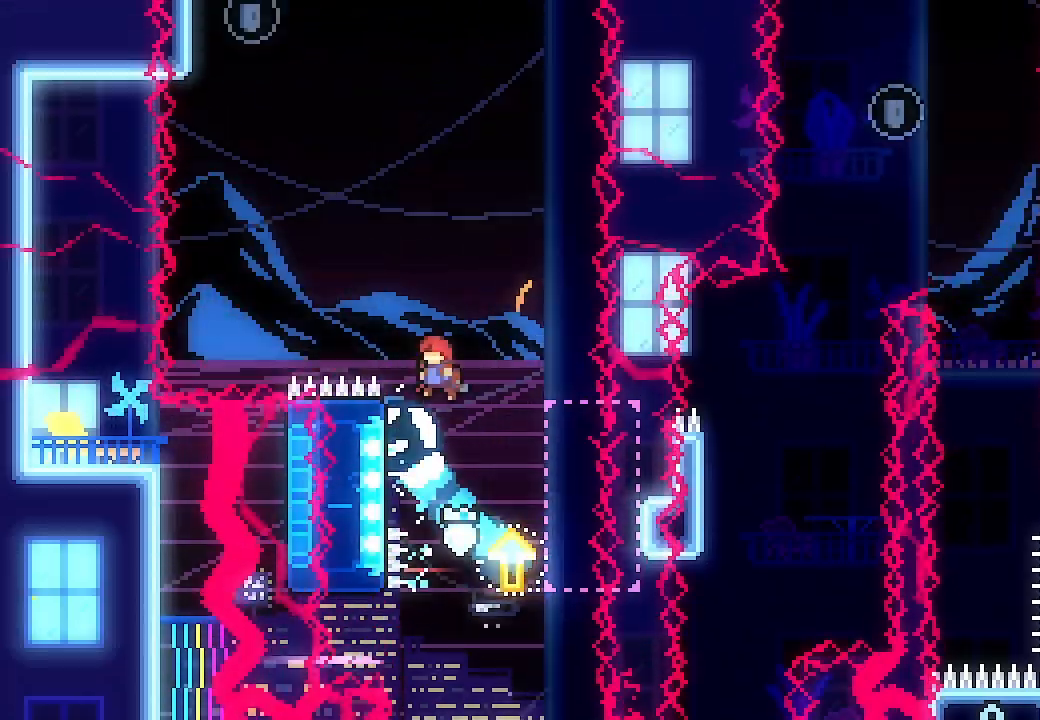
{"buttons": ["A", "L2", "DPAD_LEFT"], "left_stick": "center", "events": [[200, "DPAD_LEFT", "down"], [233, "L2", "down"], [400, "A", "down"]]}
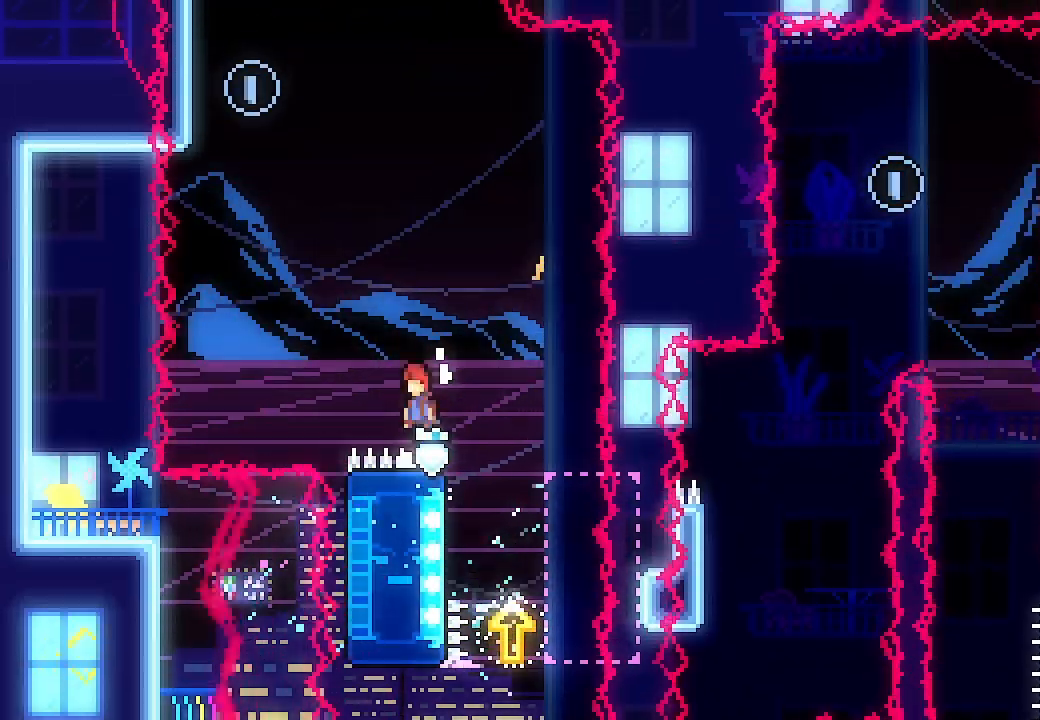
{"buttons": ["DPAD_RIGHT"], "left_stick": "center", "events": [[67, "DPAD_LEFT", "up"], [67, "L2", "up"], [233, "A", "up"], [367, "DPAD_RIGHT", "down"]]}
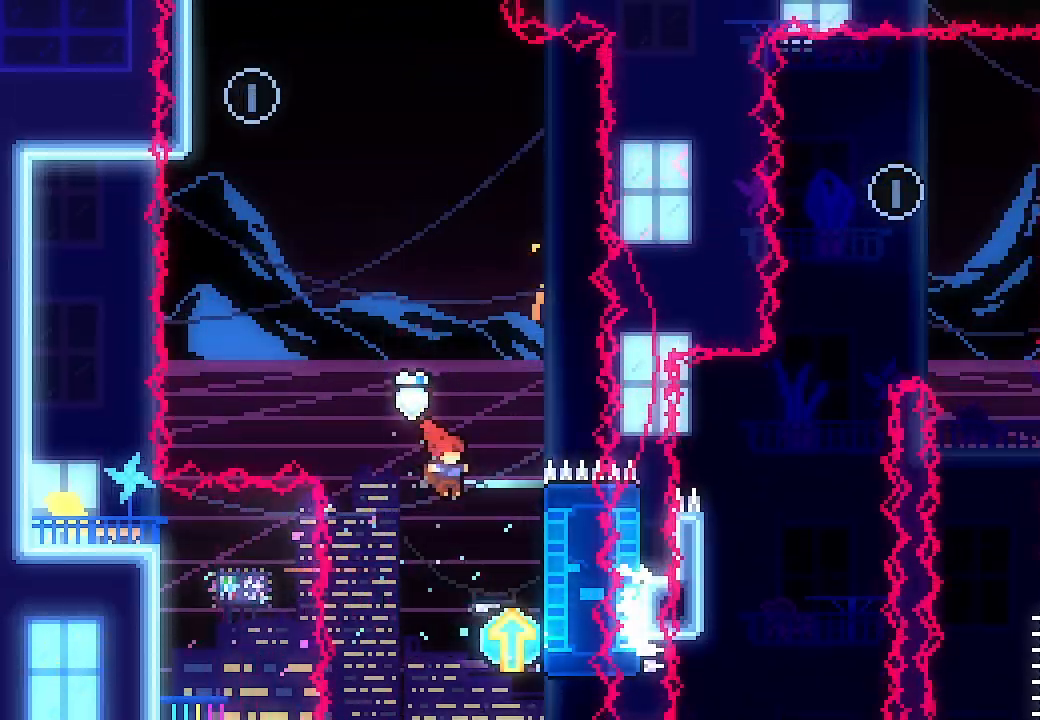
{"buttons": ["A", "DPAD_LEFT"], "left_stick": "center", "events": [[167, "DPAD_RIGHT", "up"], [233, "DPAD_UP", "down"], [300, "X", "down"], [433, "DPAD_UP", "up"], [433, "X", "up"], [500, "A", "down"], [500, "DPAD_LEFT", "down"]]}
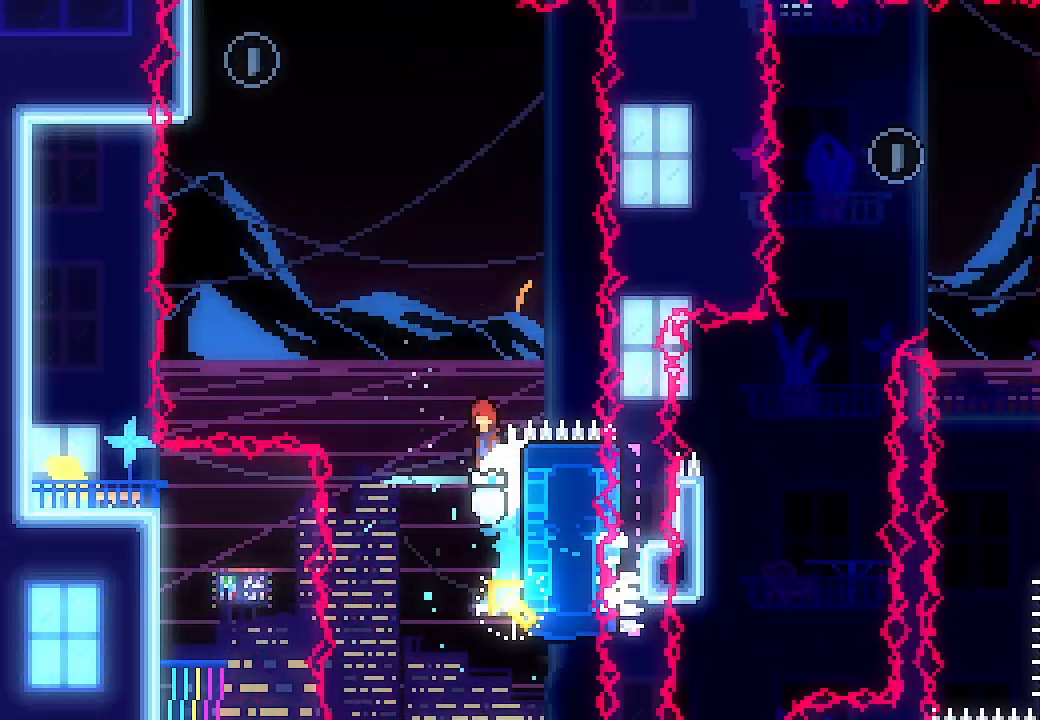
{"buttons": ["A", "DPAD_UP", "DPAD_LEFT"], "left_stick": "center", "events": [[467, "DPAD_UP", "down"]]}
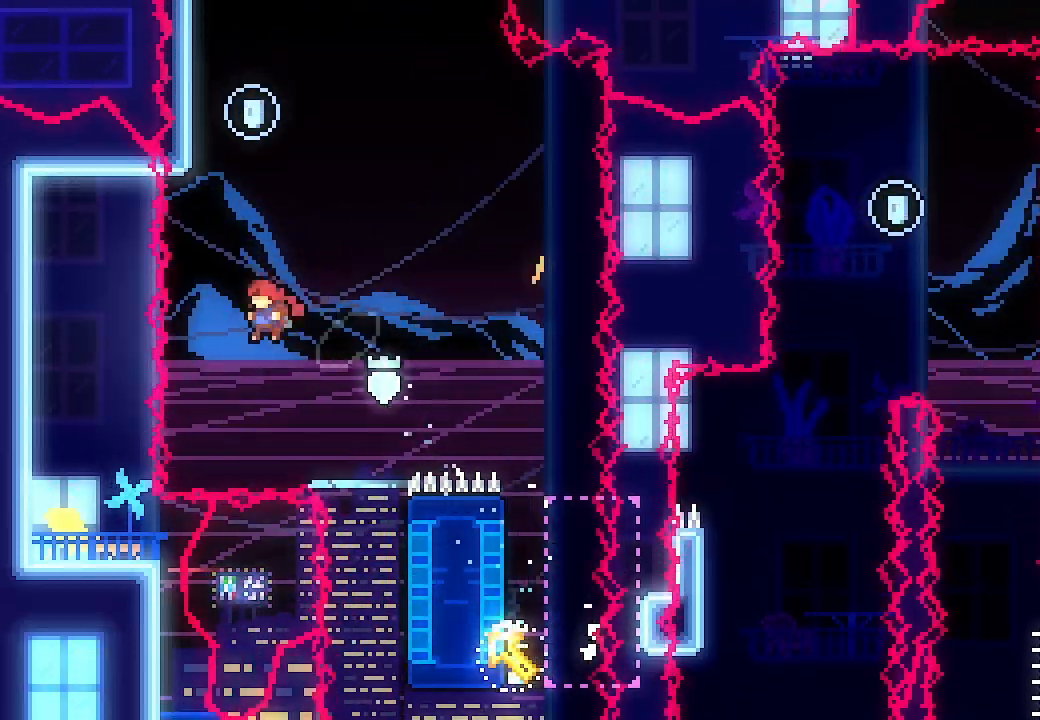
{"buttons": ["DPAD_RIGHT"], "left_stick": "center", "events": [[33, "DPAD_LEFT", "up"], [33, "X", "down"], [233, "A", "up"], [233, "DPAD_UP", "up"], [233, "X", "up"], [267, "DPAD_RIGHT", "down"]]}
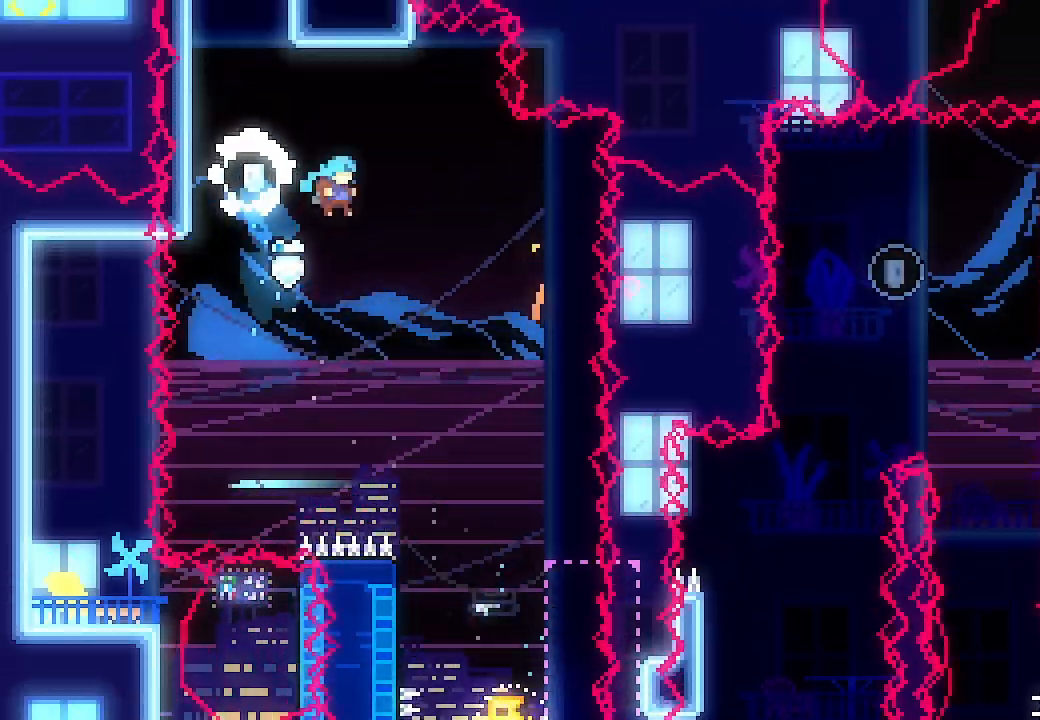
{"buttons": [], "left_stick": "center", "events": [[467, "DPAD_RIGHT", "up"]]}
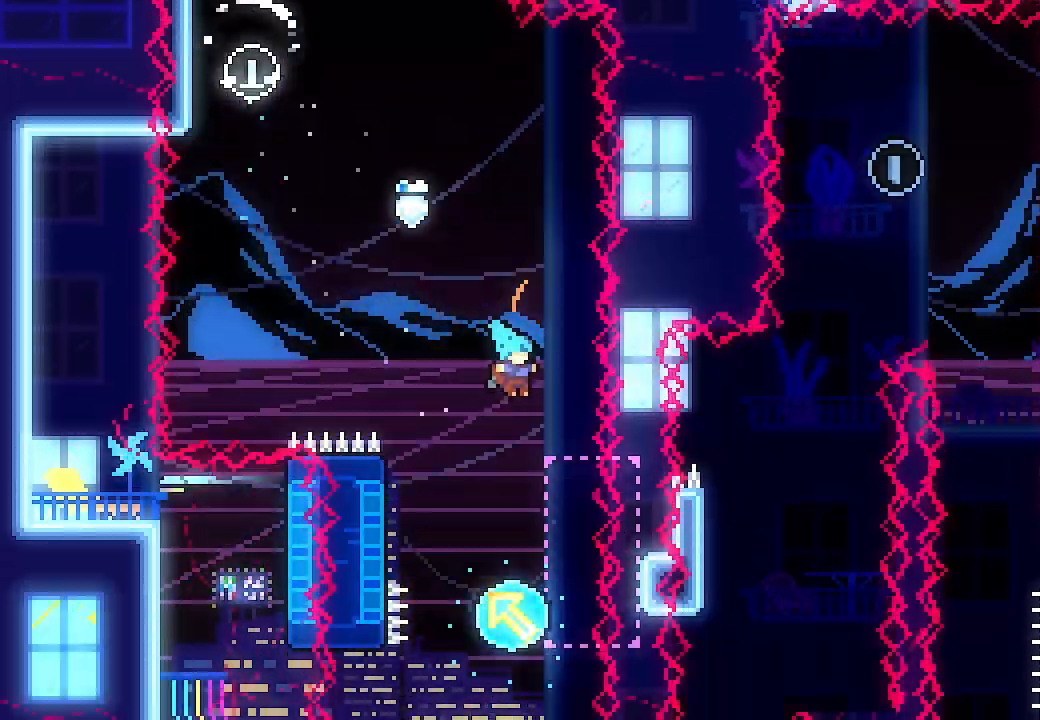
{"buttons": ["DPAD_DOWN"], "left_stick": "center", "events": [[333, "DPAD_DOWN", "down"]]}
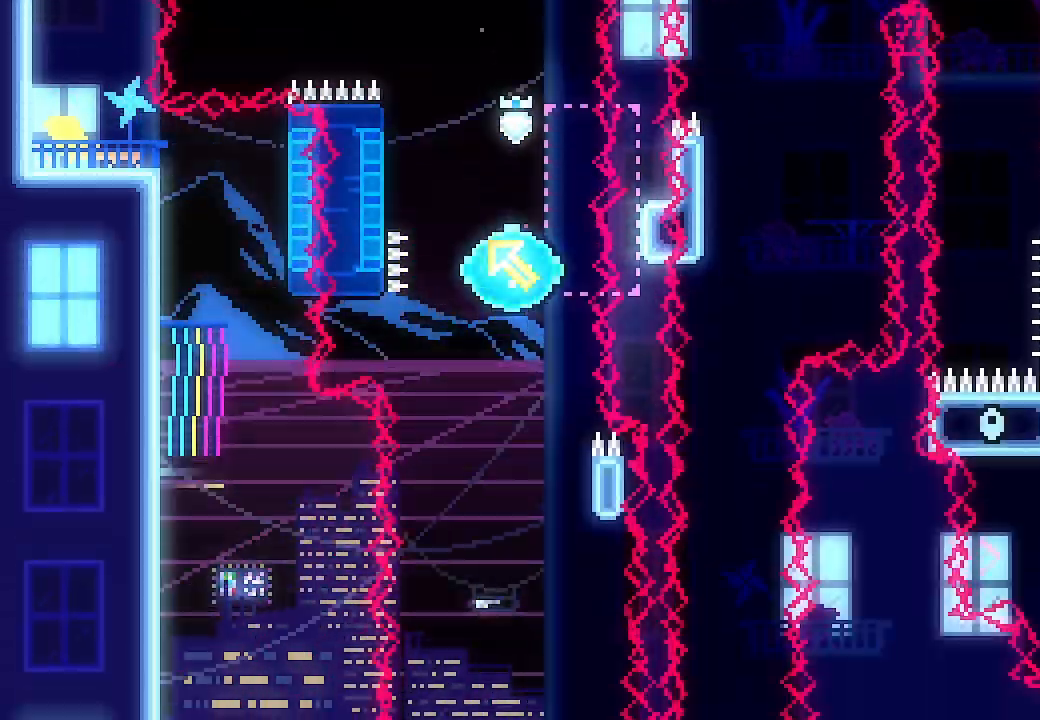
{"buttons": [], "left_stick": "center", "events": [[400, "DPAD_DOWN", "up"]]}
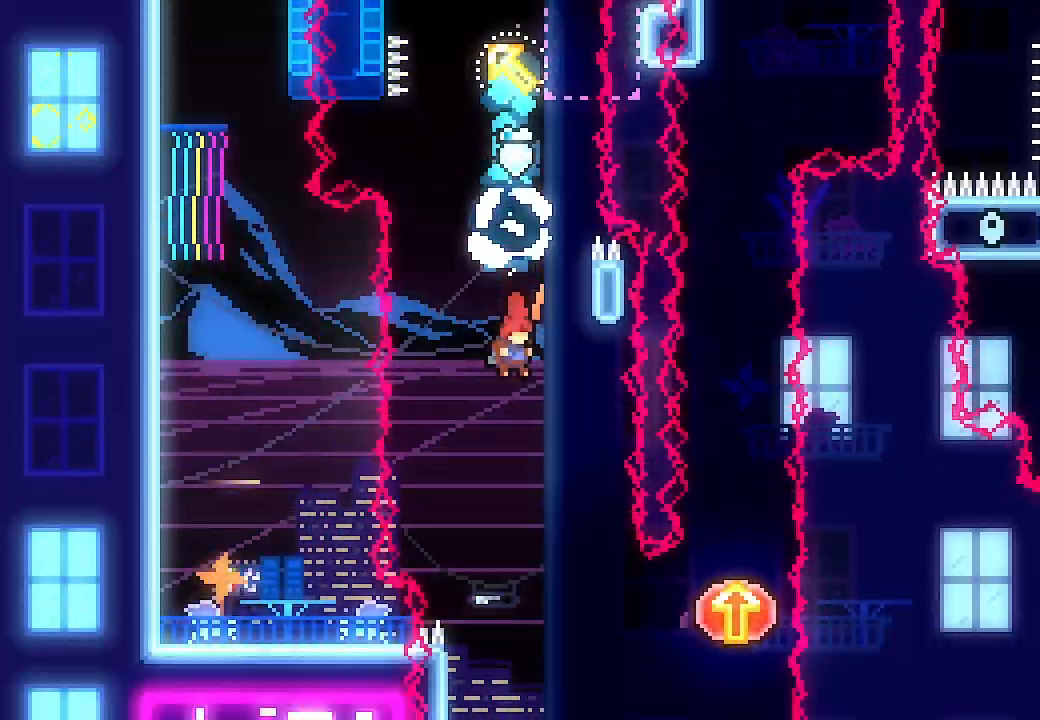
{"buttons": ["X", "DPAD_RIGHT"], "left_stick": "center", "events": [[233, "DPAD_RIGHT", "down"], [400, "X", "down"]]}
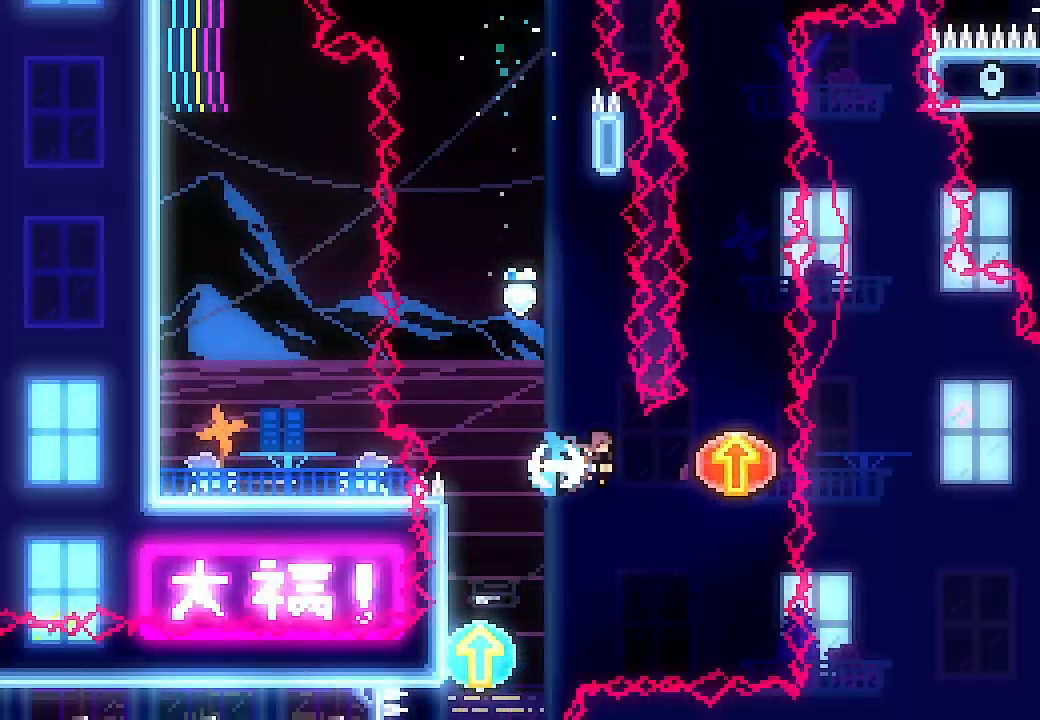
{"buttons": ["DPAD_UP"], "left_stick": "center", "events": [[100, "X", "up"], [167, "DPAD_RIGHT", "up"], [167, "DPAD_UP", "down"], [233, "X", "down"], [367, "X", "up"]]}
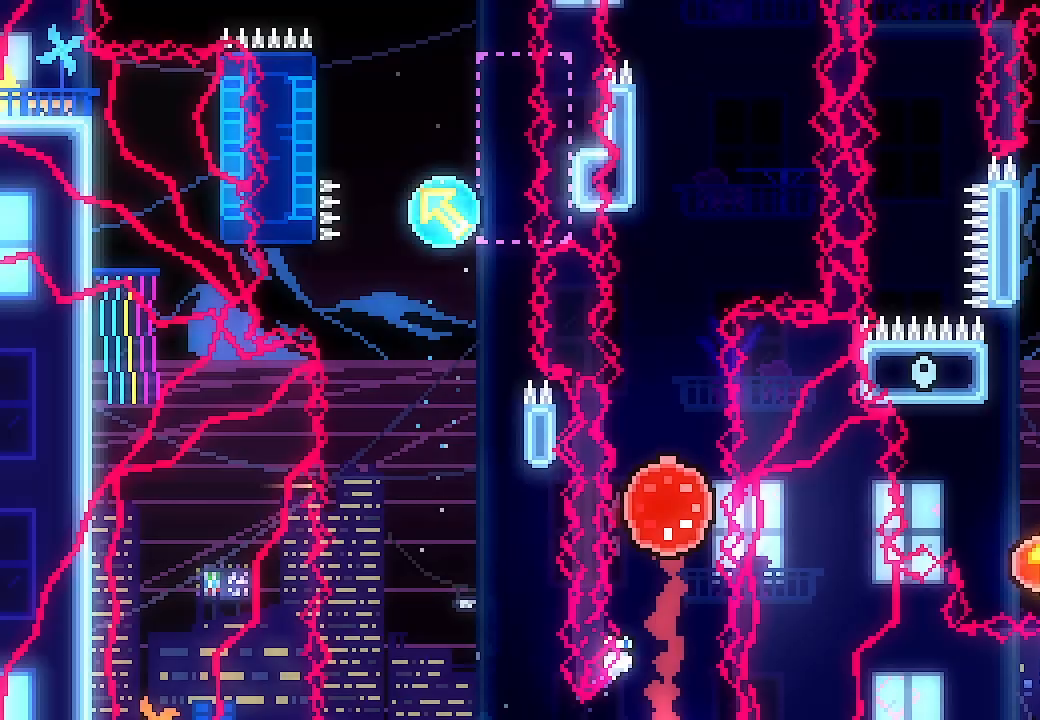
{"buttons": ["A"], "left_stick": "center", "events": [[67, "DPAD_UP", "up"], [400, "A", "down"]]}
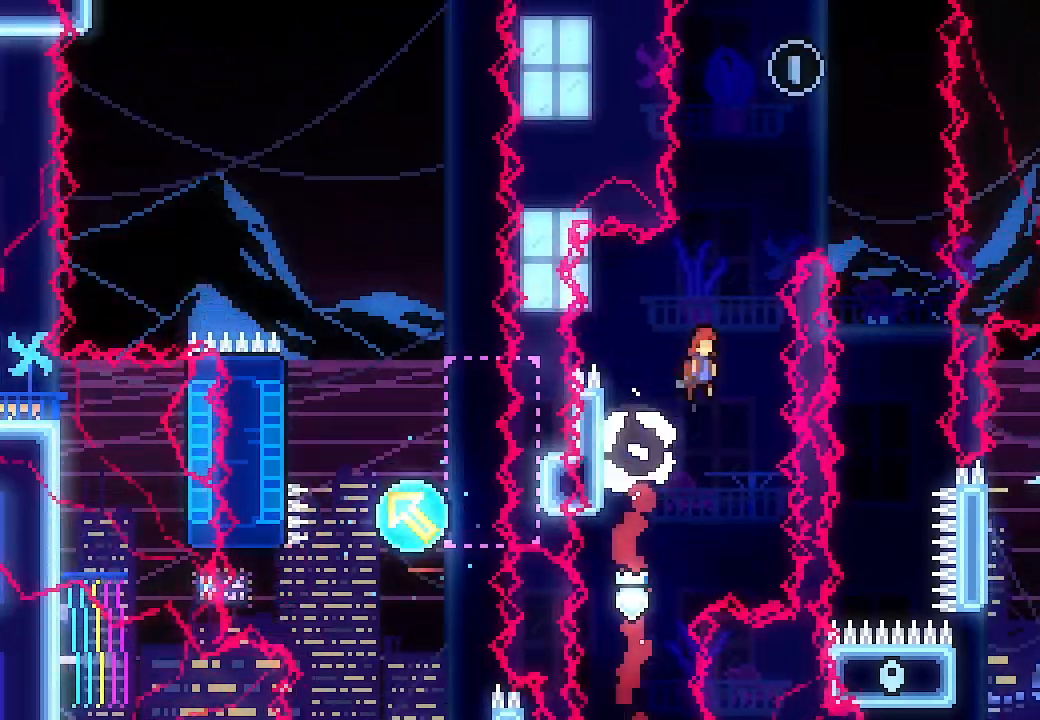
{"buttons": ["X", "DPAD_RIGHT"], "left_stick": "center", "events": [[167, "DPAD_RIGHT", "down"], [267, "DPAD_RIGHT", "up"], [300, "DPAD_UP", "down"], [333, "X", "down"], [433, "A", "up"], [500, "DPAD_RIGHT", "down"], [500, "DPAD_UP", "up"]]}
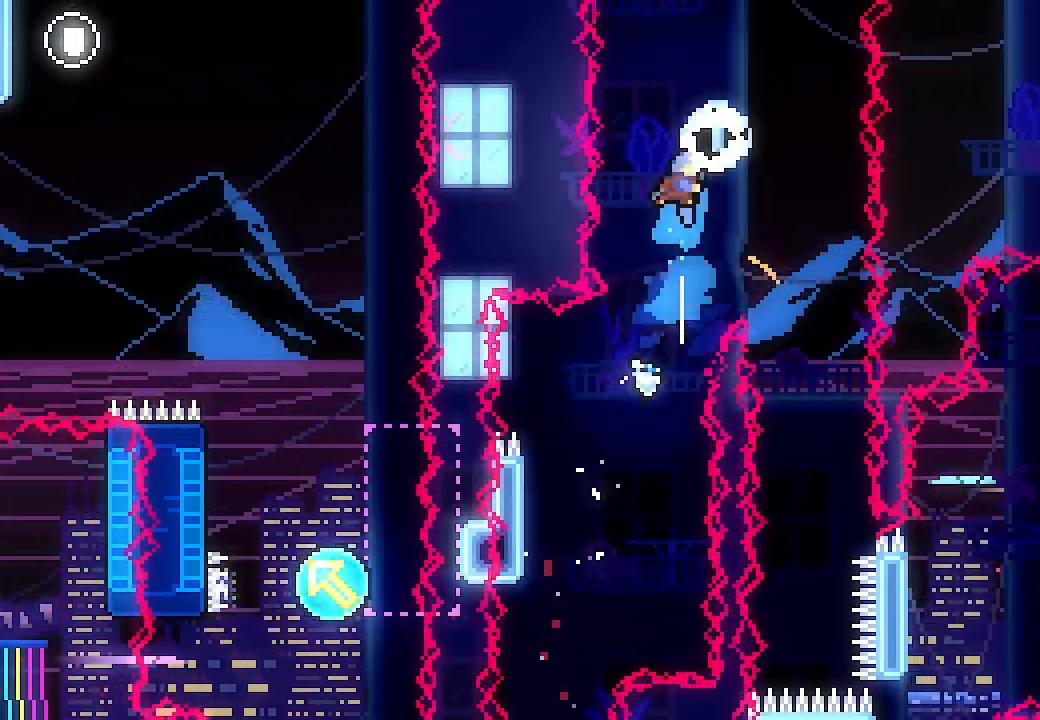
{"buttons": [], "left_stick": "center", "events": [[67, "X", "up"], [433, "DPAD_RIGHT", "up"]]}
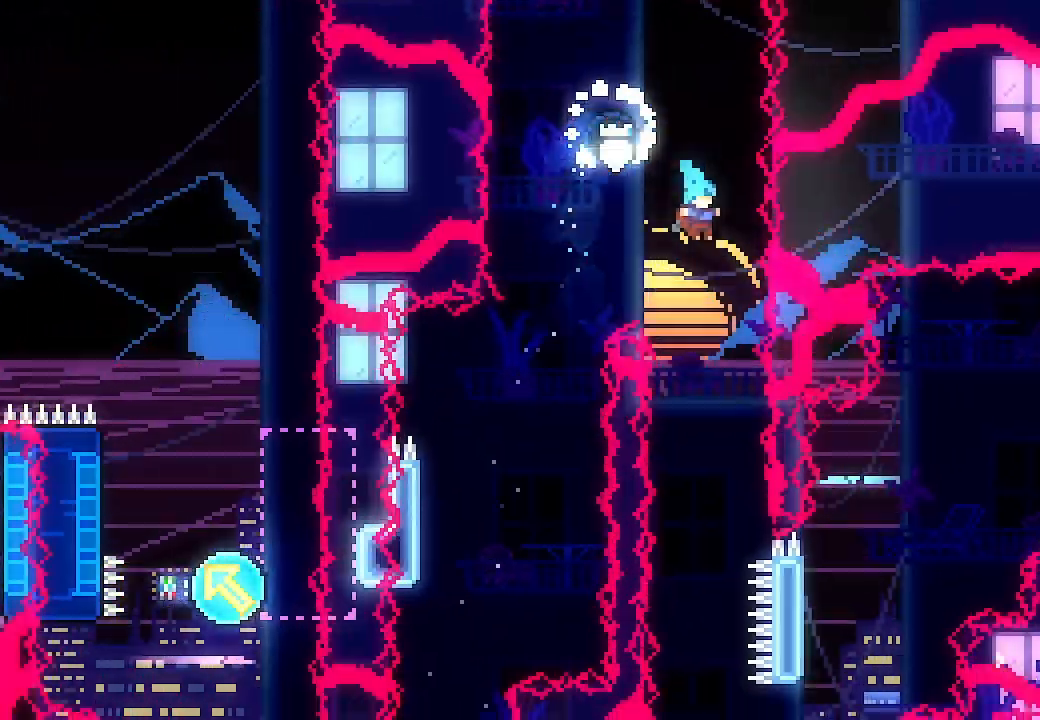
{"buttons": [], "left_stick": "center", "events": []}
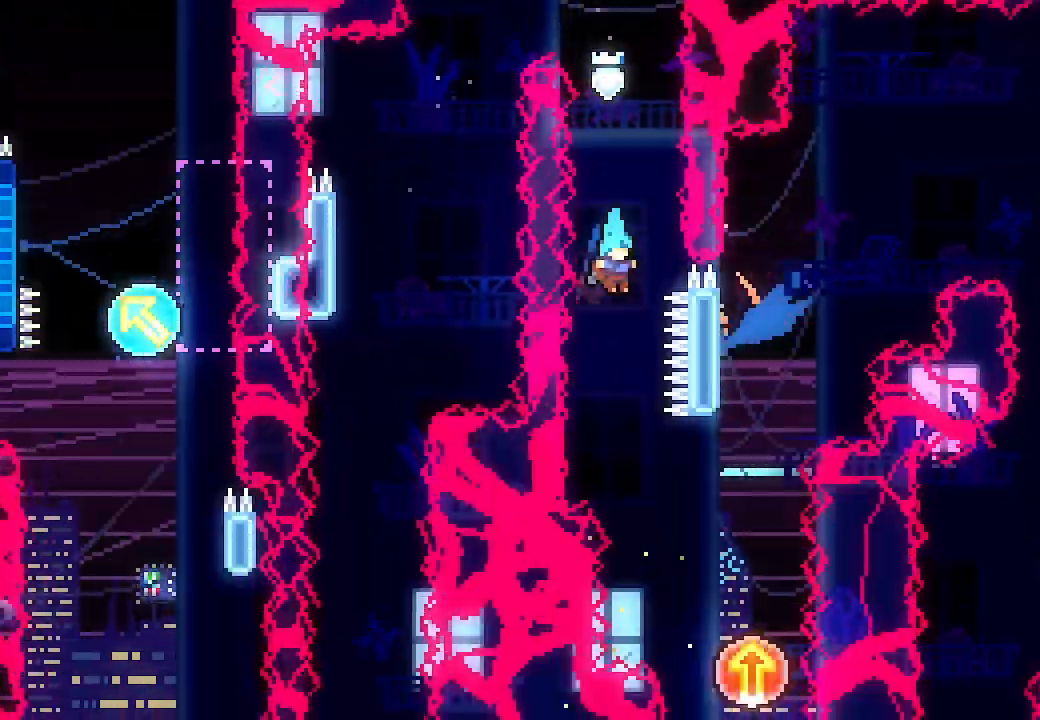
{"buttons": ["DPAD_RIGHT"], "left_stick": "center", "events": [[233, "DPAD_RIGHT", "down"]]}
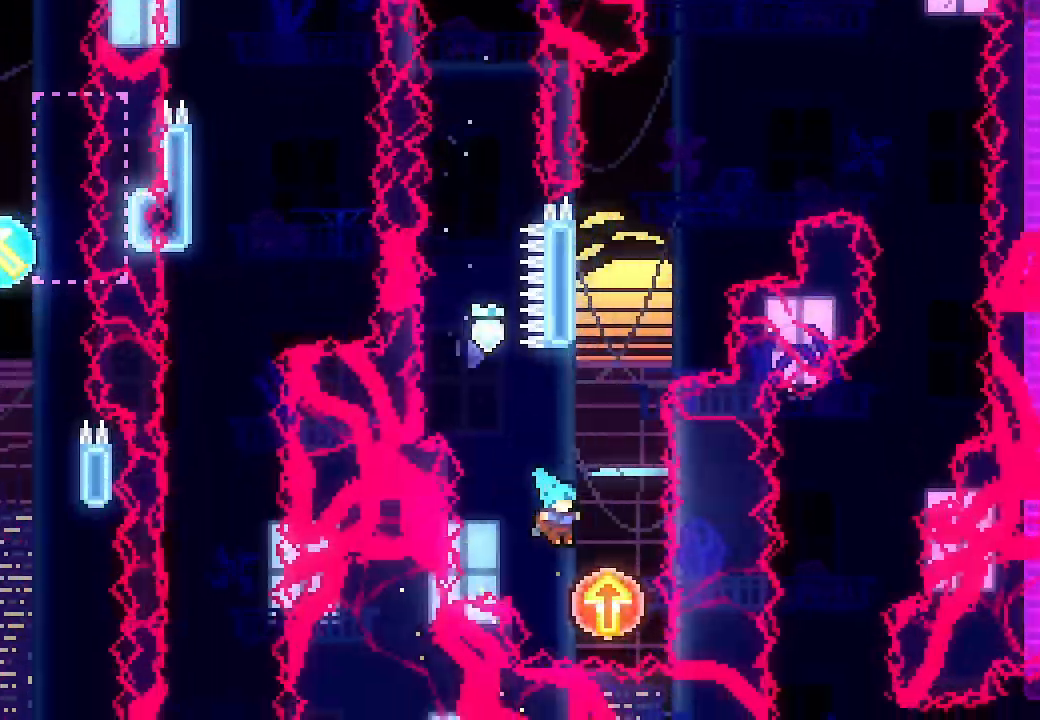
{"buttons": [], "left_stick": "center", "events": [[133, "DPAD_RIGHT", "up"], [133, "DPAD_UP", "down"], [200, "X", "down"], [333, "X", "up"], [400, "DPAD_UP", "up"]]}
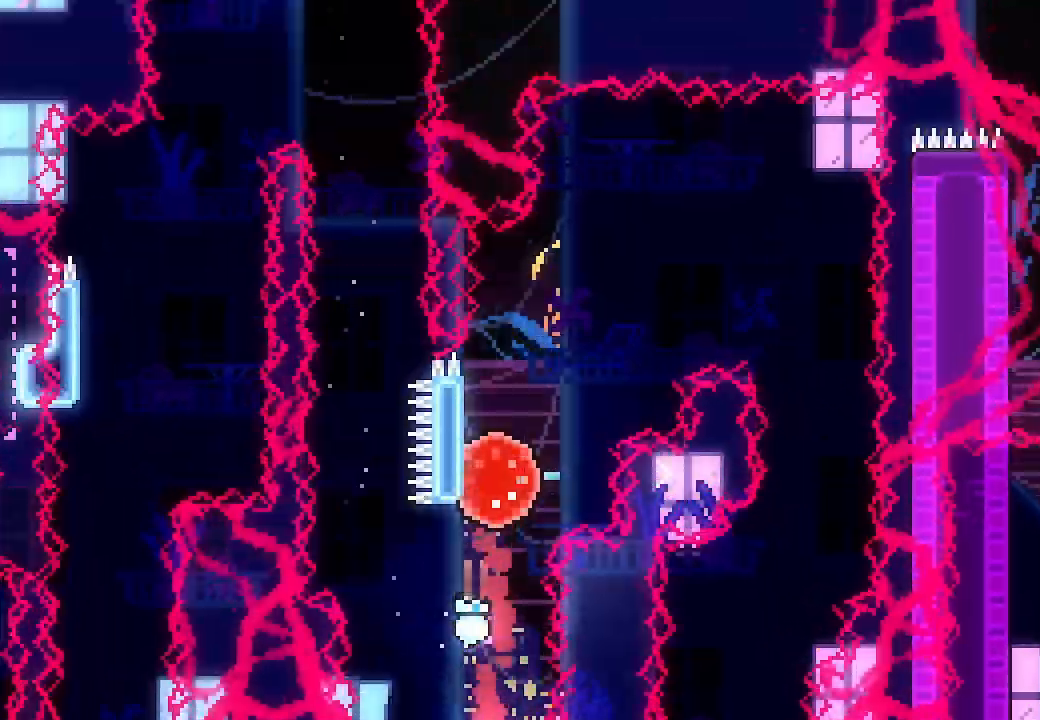
{"buttons": ["A", "DPAD_RIGHT"], "left_stick": "center", "events": [[33, "A", "down"], [33, "DPAD_RIGHT", "down"]]}
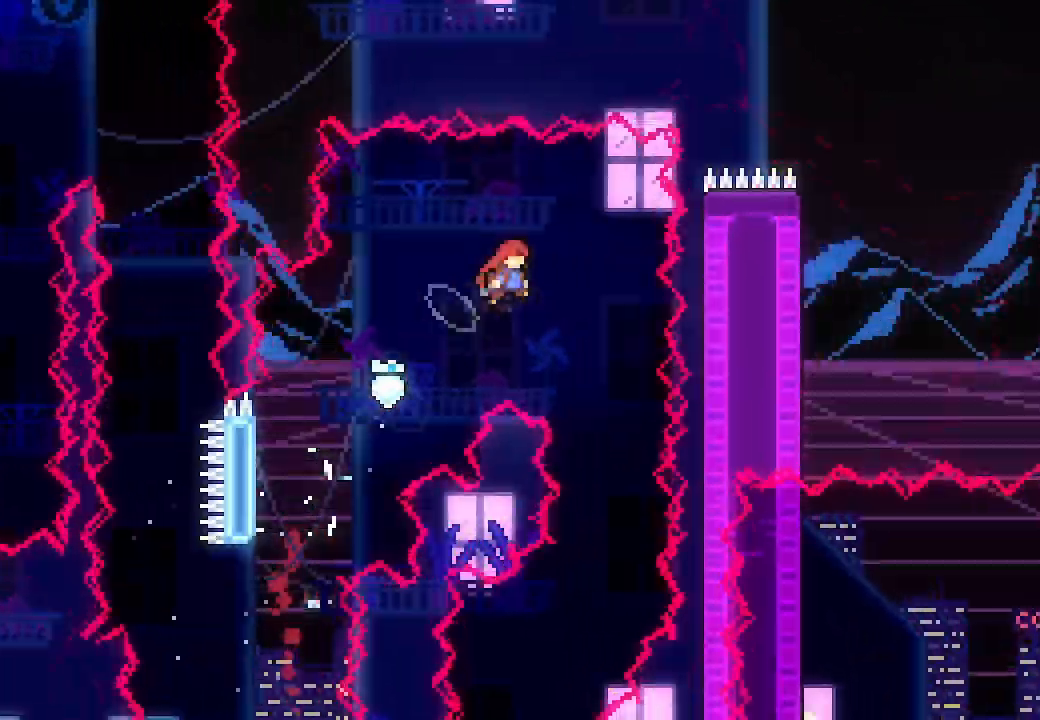
{"buttons": ["DPAD_LEFT"], "left_stick": "center", "events": [[133, "A", "up"], [233, "DPAD_RIGHT", "up"], [500, "DPAD_LEFT", "down"]]}
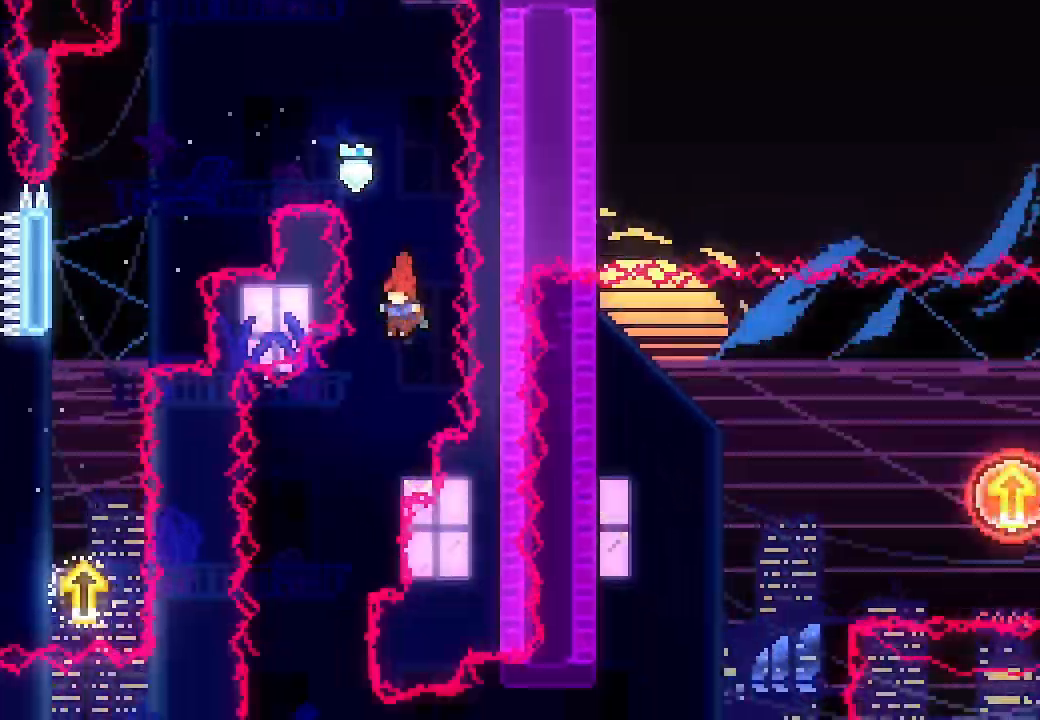
{"buttons": [], "left_stick": "center", "events": [[167, "DPAD_LEFT", "up"]]}
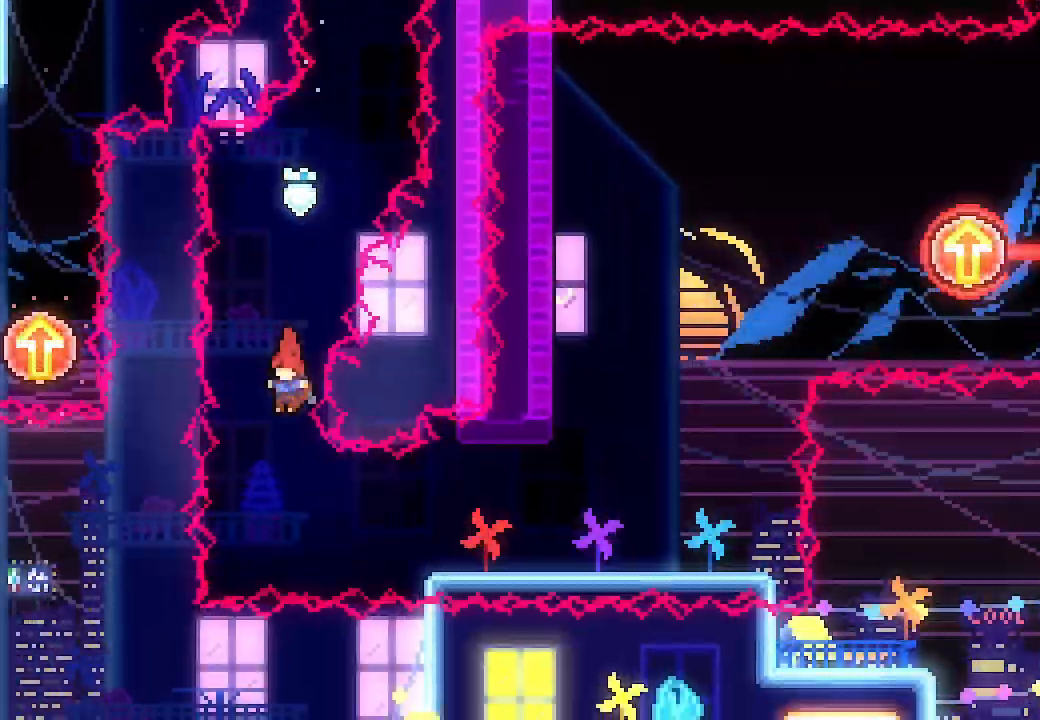
{"buttons": ["DPAD_RIGHT"], "left_stick": "center", "events": [[233, "DPAD_RIGHT", "down"], [233, "Y", "down"], [400, "Y", "up"]]}
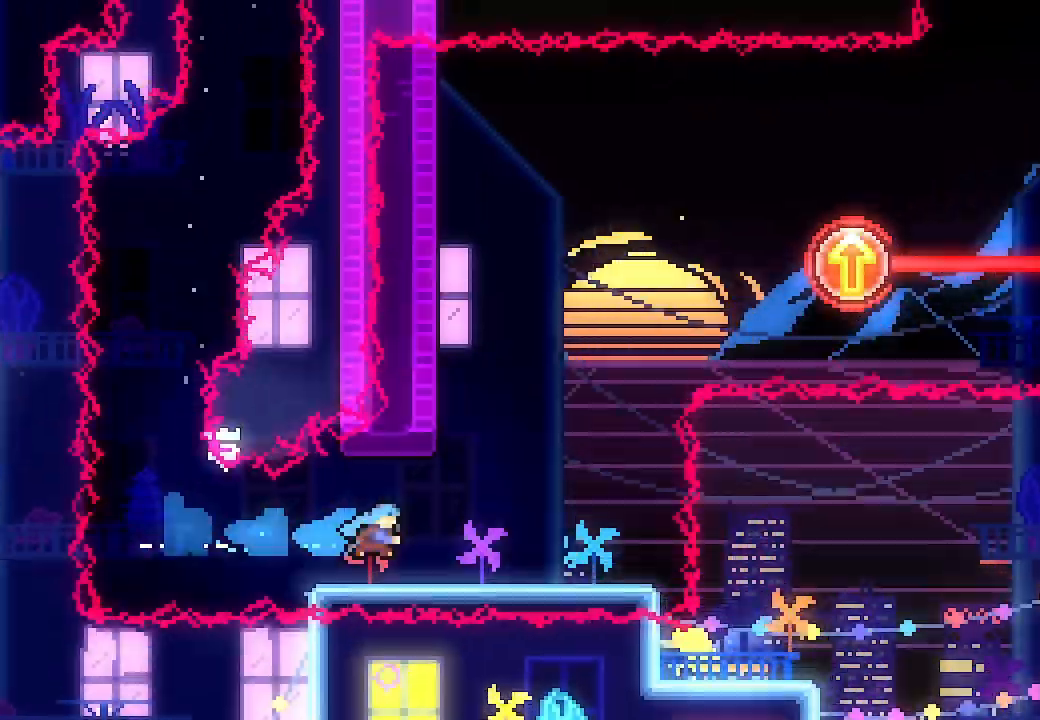
{"buttons": ["A", "X", "L2", "DPAD_UP", "DPAD_LEFT"], "left_stick": "center", "events": [[200, "A", "down"], [233, "DPAD_RIGHT", "up"], [367, "DPAD_LEFT", "down"], [433, "DPAD_UP", "down"], [433, "L2", "down"], [433, "X", "down"]]}
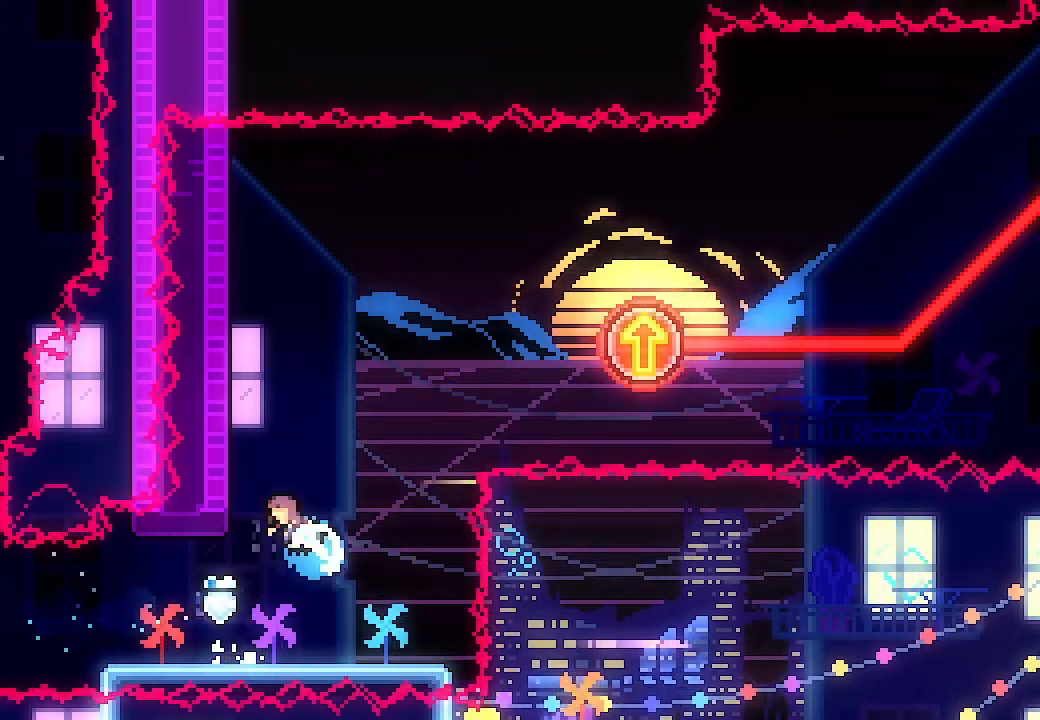
{"buttons": ["L2", "DPAD_UP", "DPAD_LEFT"], "left_stick": "center", "events": [[133, "A", "up"], [133, "X", "up"], [167, "DPAD_LEFT", "up"], [167, "DPAD_UP", "up"], [333, "DPAD_LEFT", "down"], [333, "DPAD_UP", "down"]]}